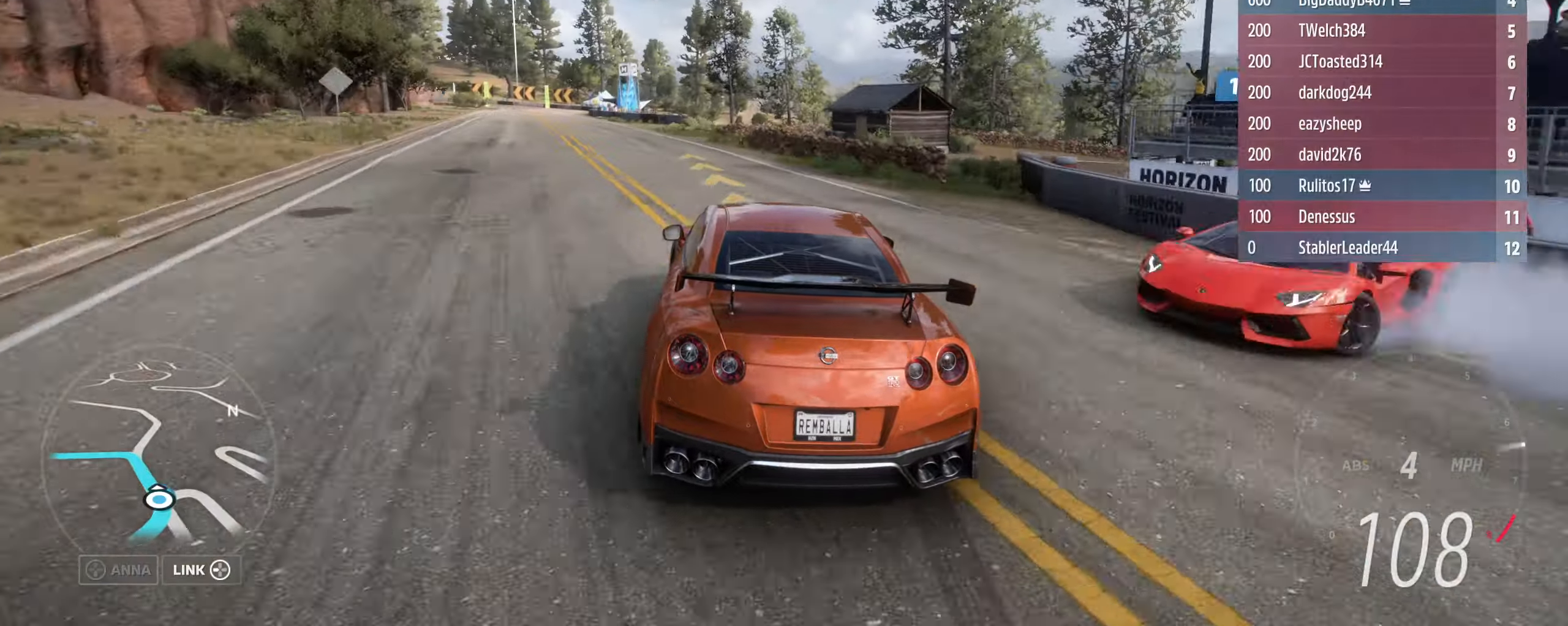
Gameplay with a controller (Xbox layout); each line is a JSON object with the inputs held at the frame after it. "events" lists button and stick changes between this image and that frame as [ms after this image, input, new state], when the widget could be followed in between.
{"buttons": ["R2"], "left_stick": "left", "right_stick": "center", "events": [[133, "R2", "down"], [266, "R2", "up"], [366, "R2", "down"]]}
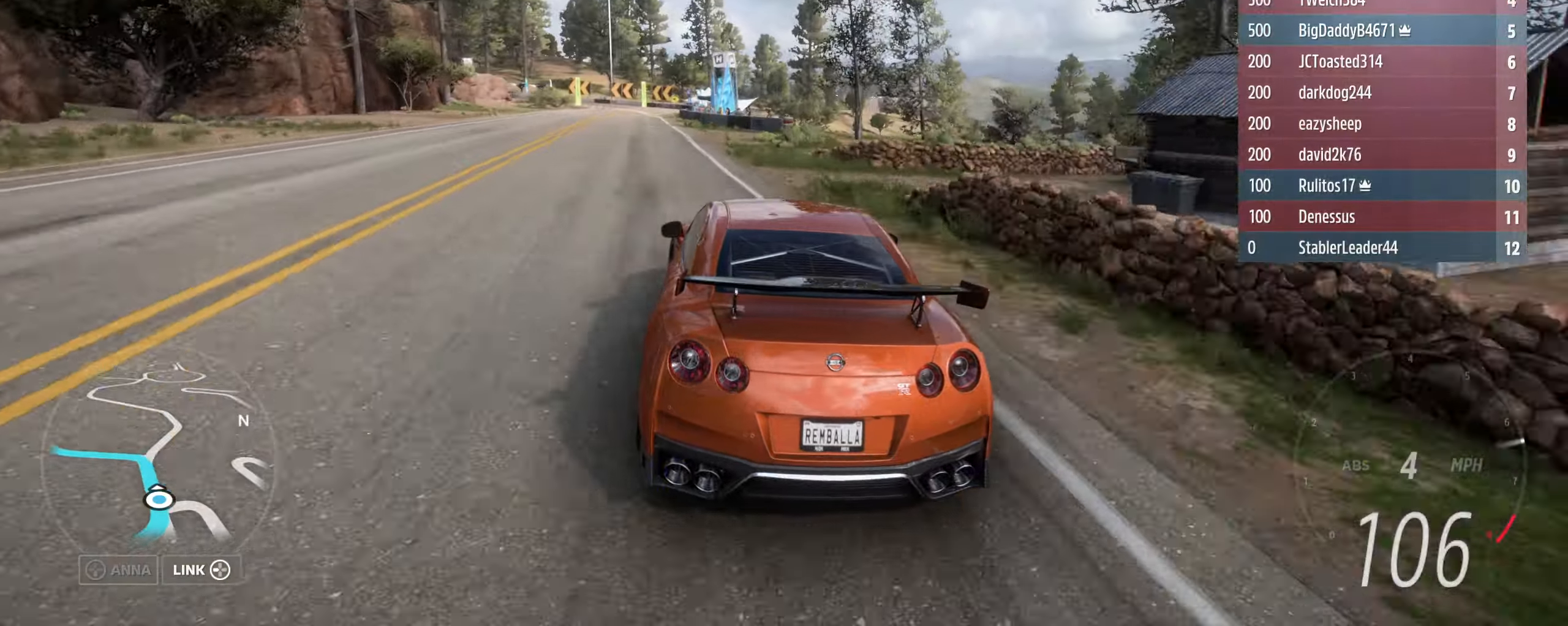
{"buttons": ["R2"], "left_stick": "left", "right_stick": "center", "events": [[300, "left_stick", "right"], [433, "left_stick", "left"]]}
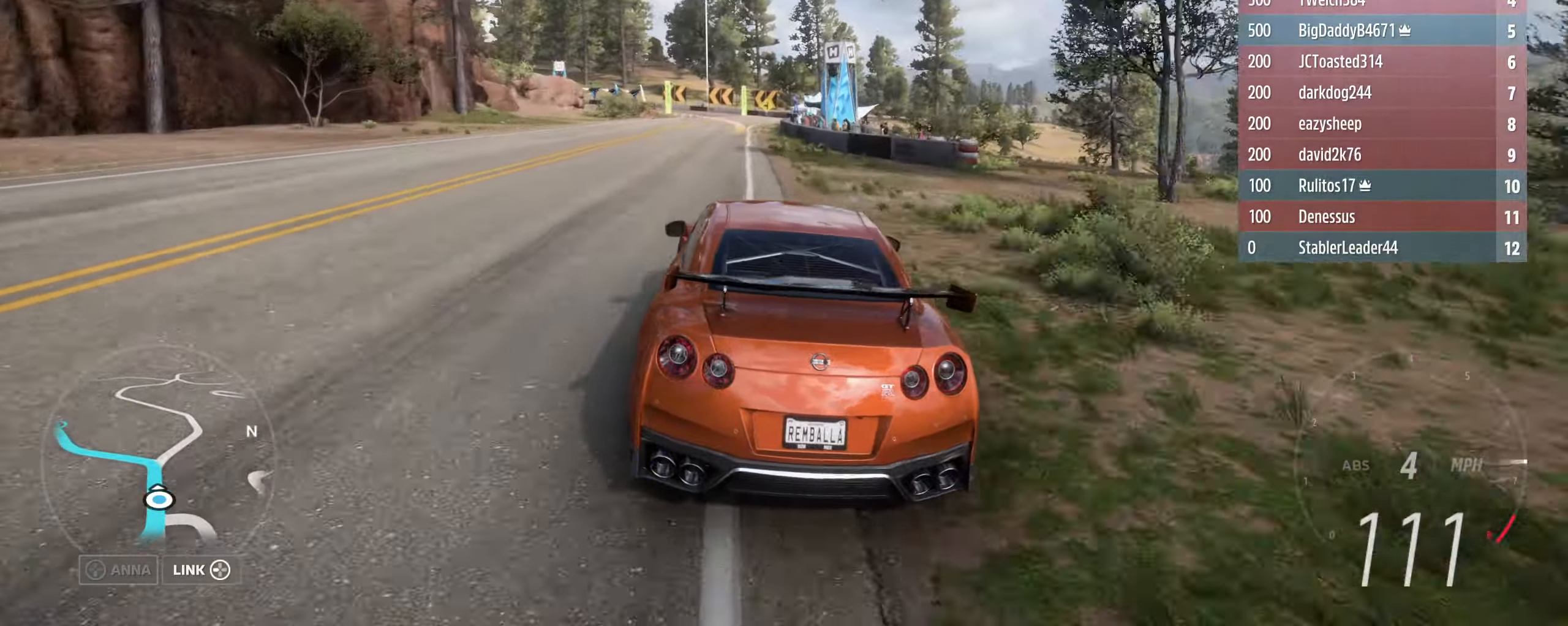
{"buttons": ["R2"], "left_stick": "center", "right_stick": "center", "events": [[366, "left_stick", "center"]]}
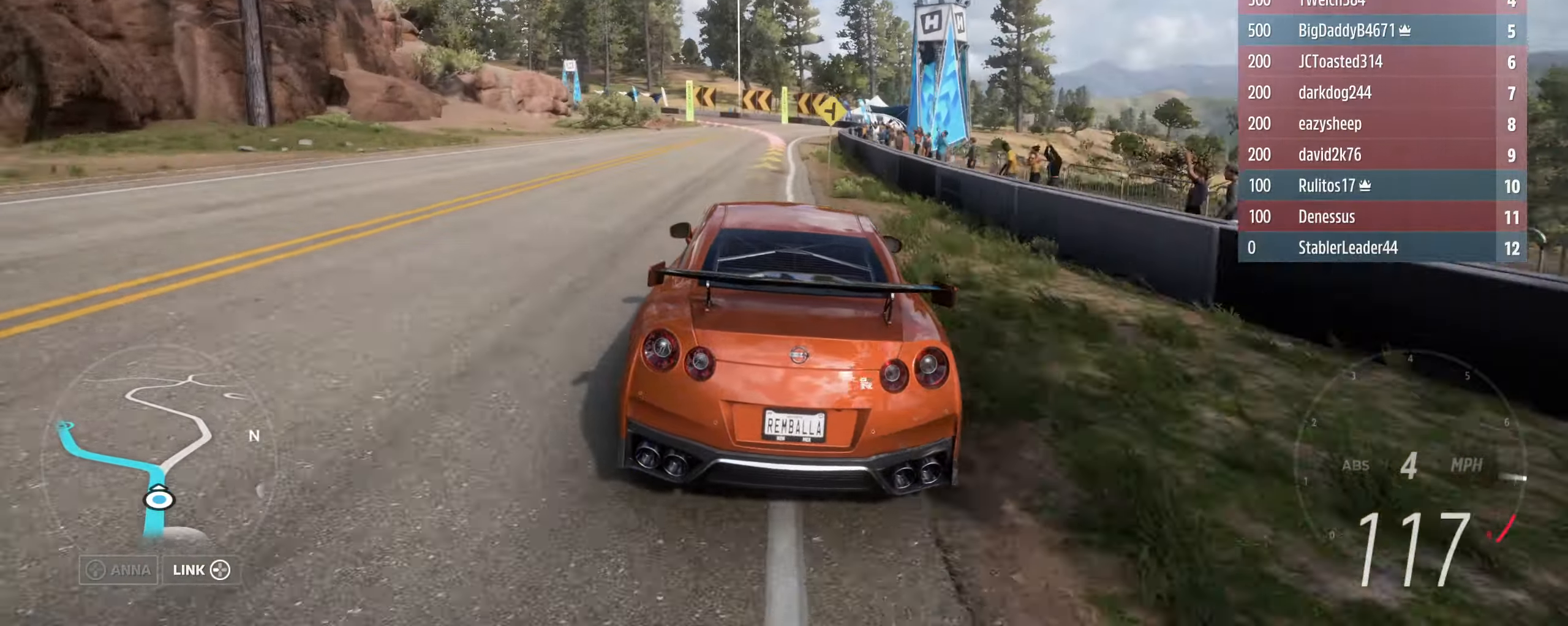
{"buttons": ["L2"], "left_stick": "left", "right_stick": "center", "events": [[33, "left_stick", "right"], [166, "left_stick", "center"], [366, "left_stick", "left"], [433, "L2", "down"], [466, "R2", "up"]]}
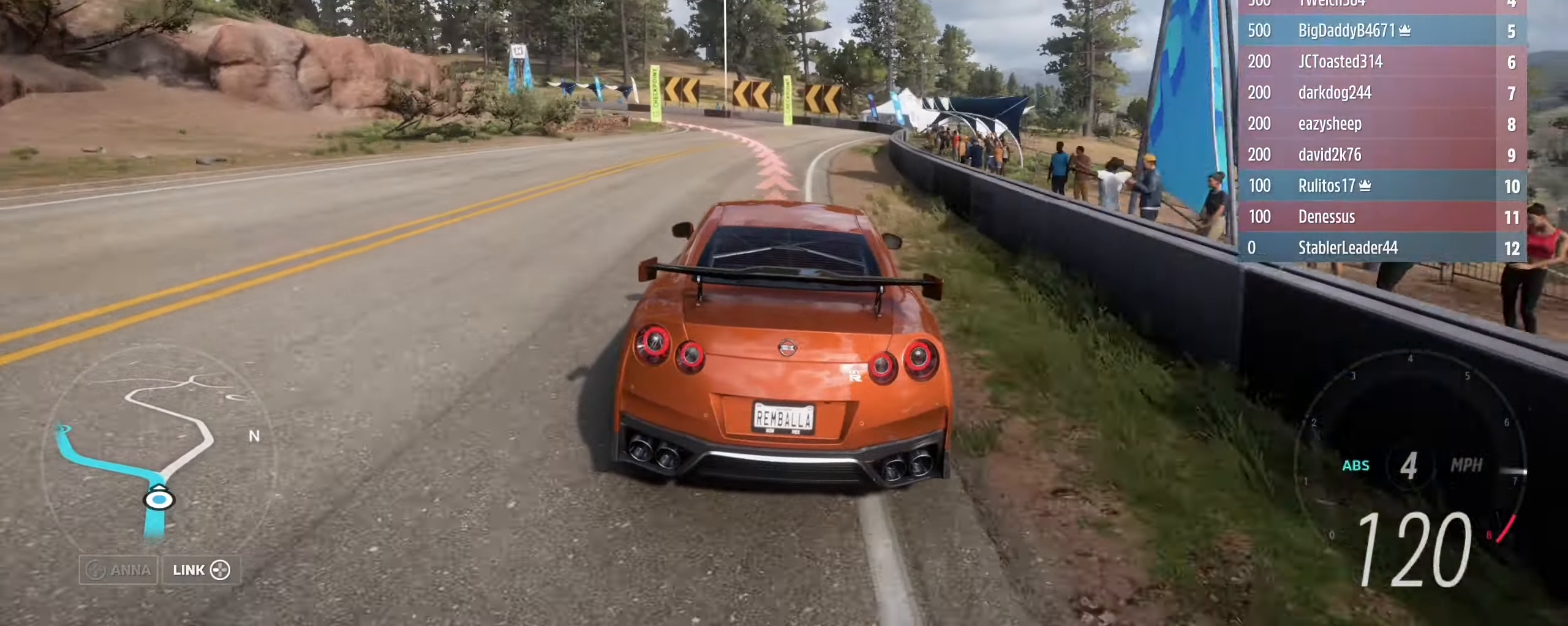
{"buttons": ["L2"], "left_stick": "center", "right_stick": "center", "events": [[300, "left_stick", "center"]]}
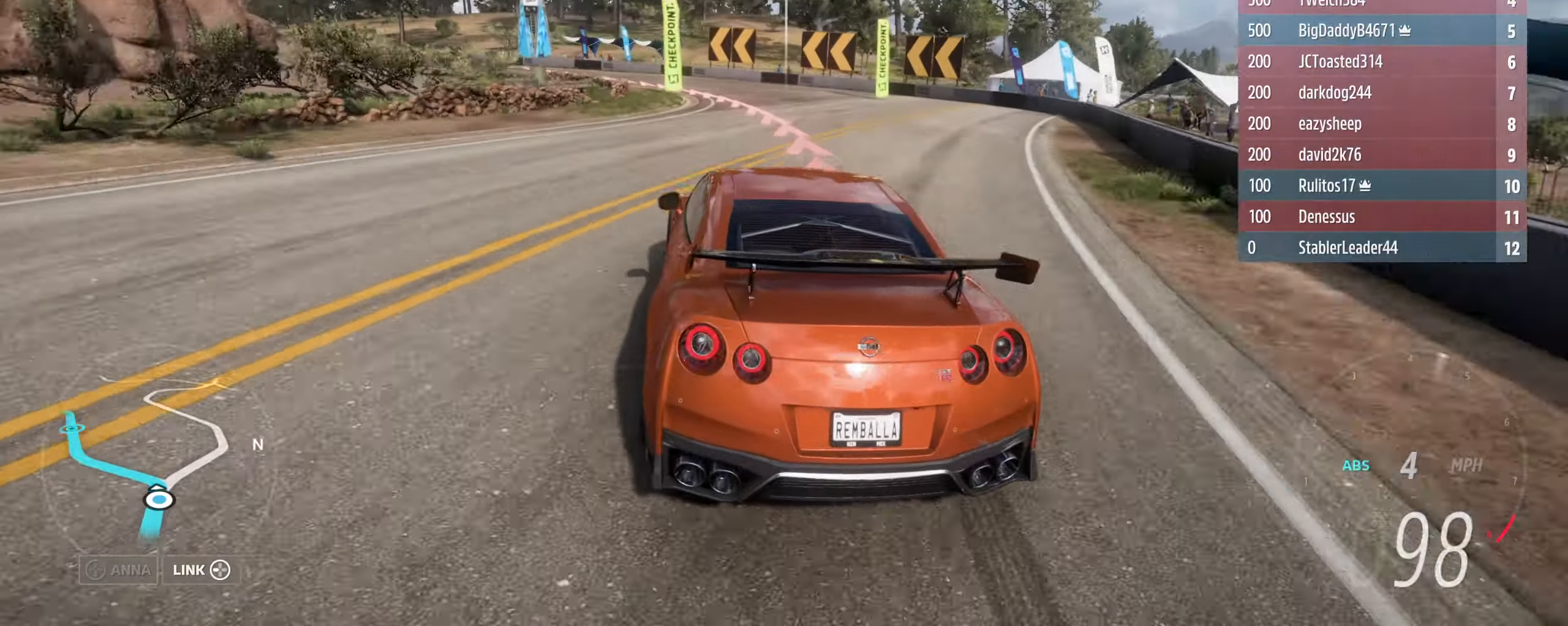
{"buttons": [], "left_stick": "up-left", "right_stick": "center", "events": [[100, "left_stick", "left"], [433, "L2", "up"], [433, "left_stick", "up-left"]]}
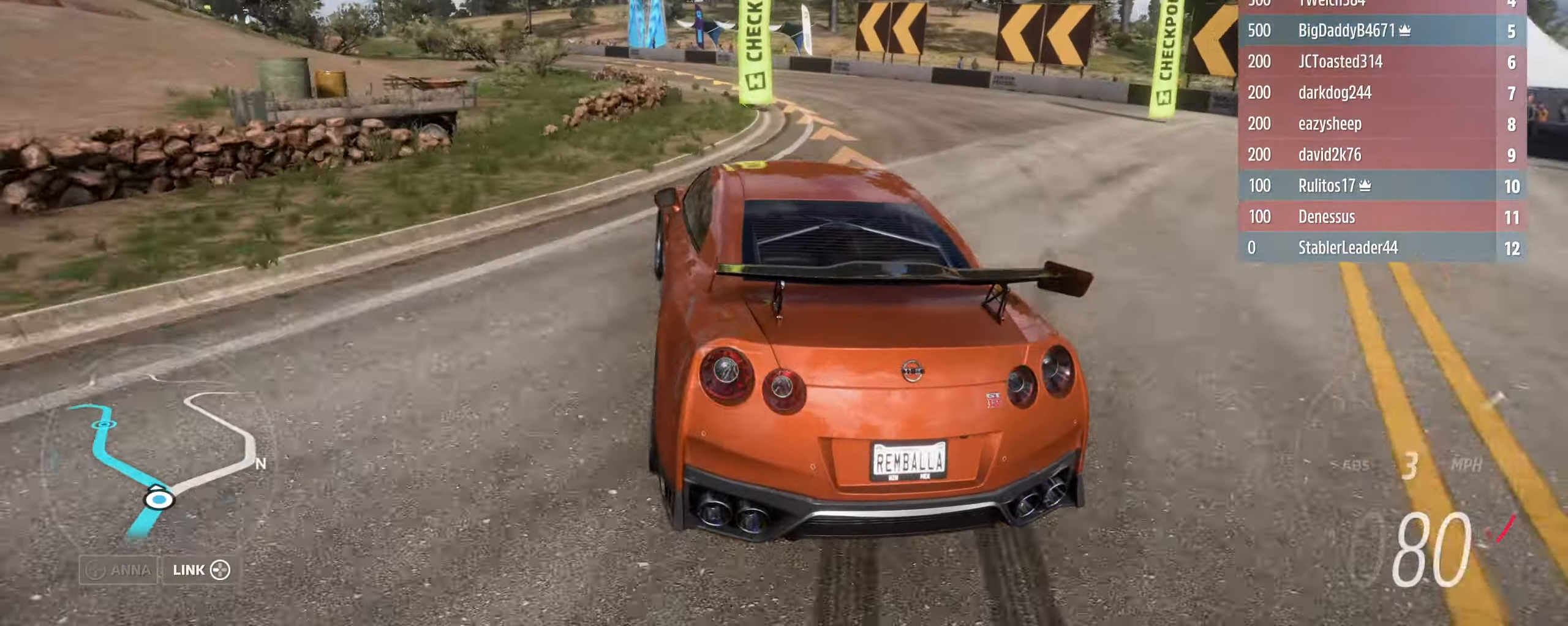
{"buttons": ["R2"], "left_stick": "up-left", "right_stick": "center", "events": [[66, "R2", "down"], [133, "left_stick", "up-right"], [200, "left_stick", "up-left"], [233, "R2", "up"], [300, "R2", "down"]]}
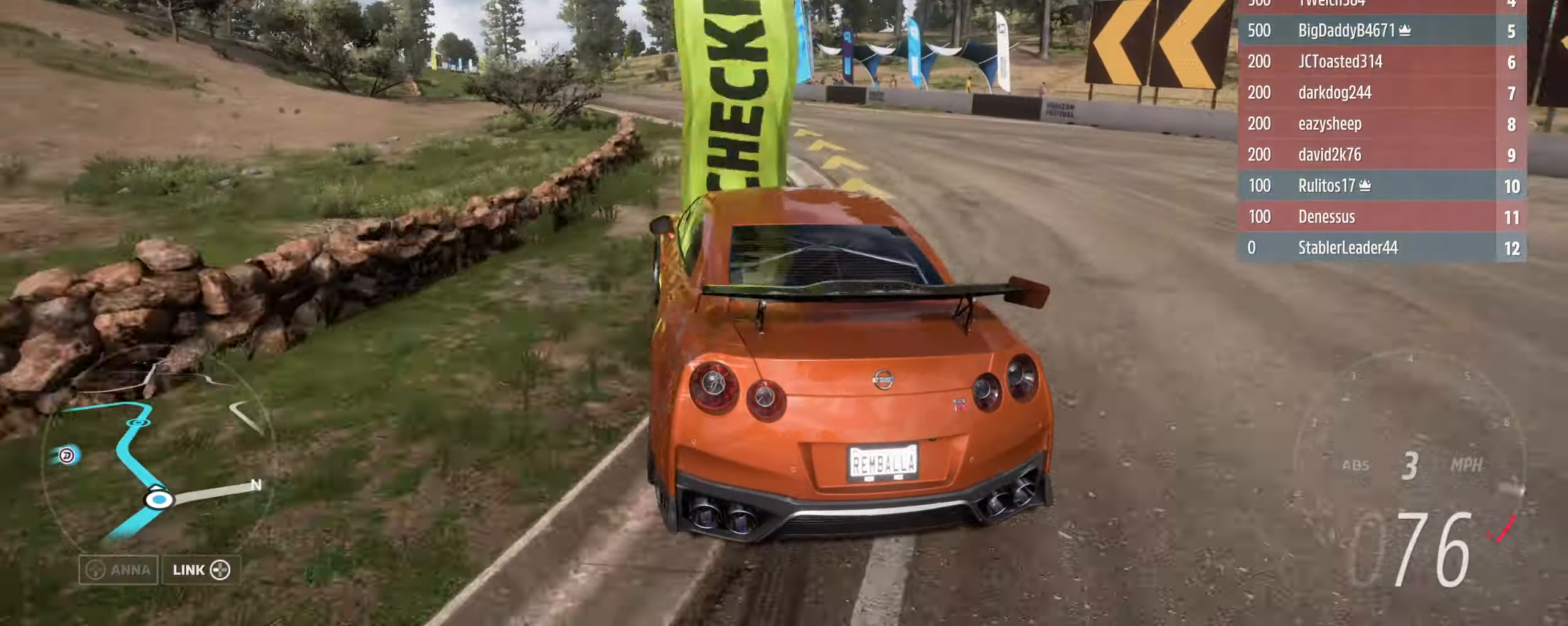
{"buttons": ["R2"], "left_stick": "up-left", "right_stick": "center", "events": [[366, "left_stick", "up-right"], [466, "left_stick", "up-left"]]}
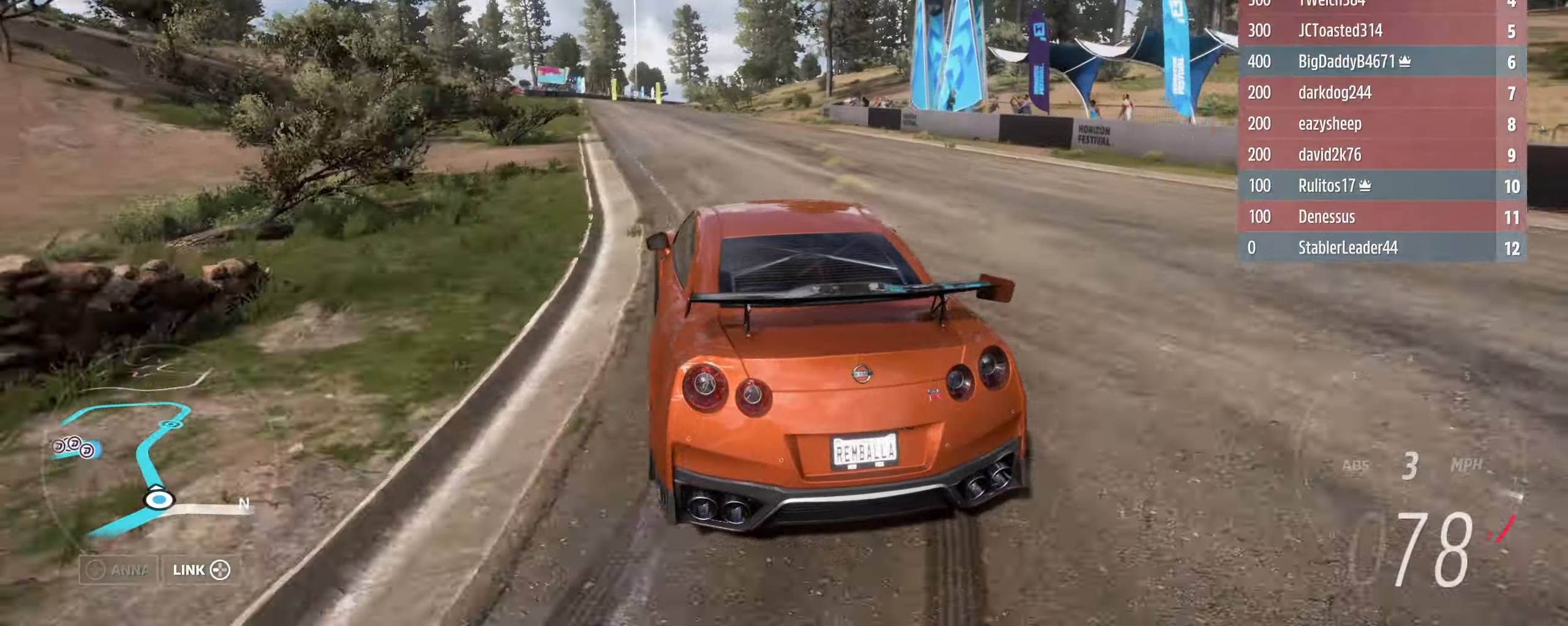
{"buttons": ["R2"], "left_stick": "up-left", "right_stick": "center", "events": [[166, "left_stick", "up-right"], [366, "left_stick", "up-left"]]}
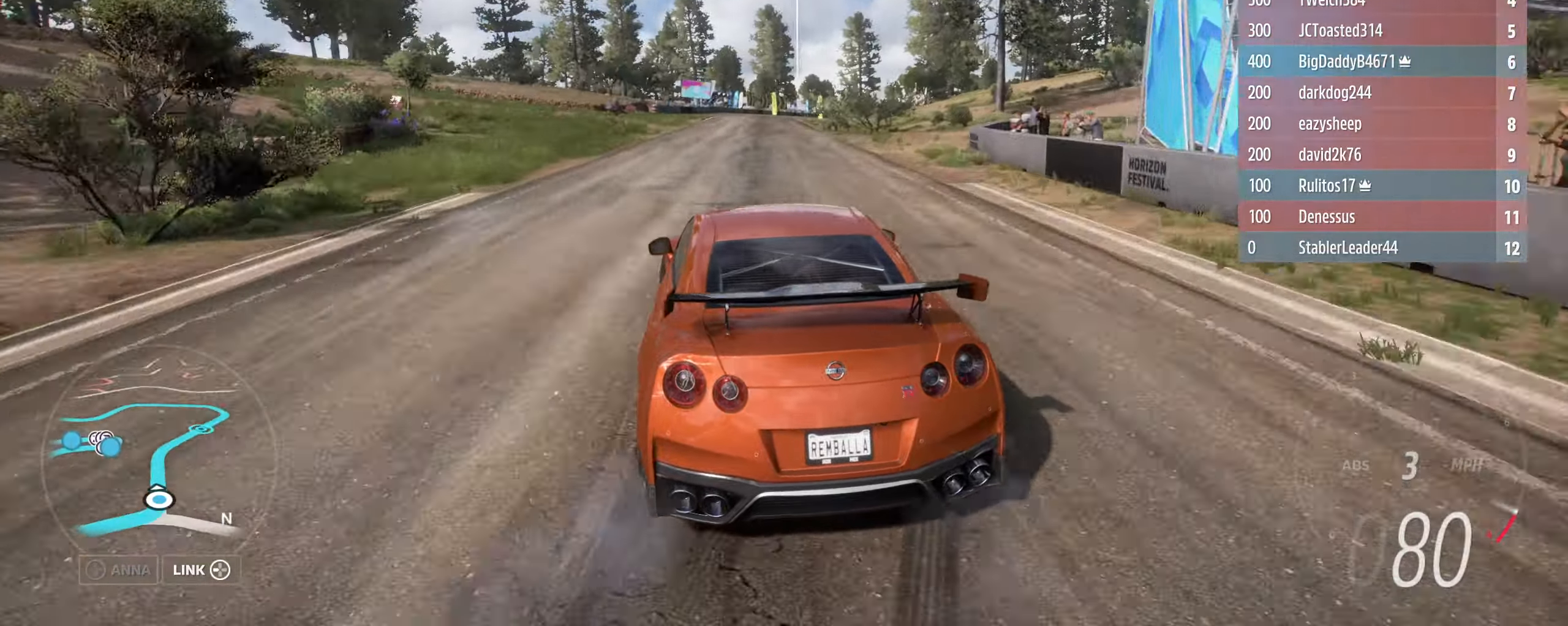
{"buttons": ["R2"], "left_stick": "up-left", "right_stick": "center", "events": []}
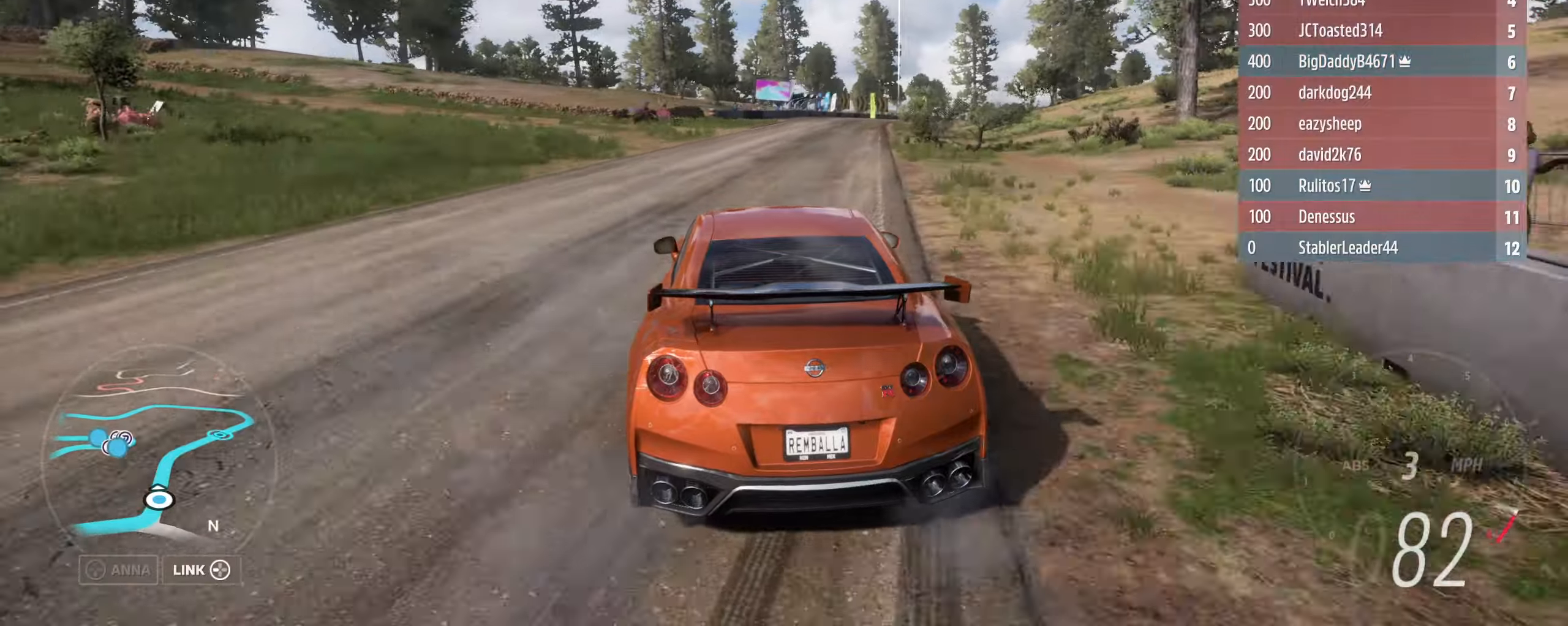
{"buttons": ["R2"], "left_stick": "up-left", "right_stick": "center", "events": [[34, "left_stick", "up-right"], [200, "left_stick", "up-left"]]}
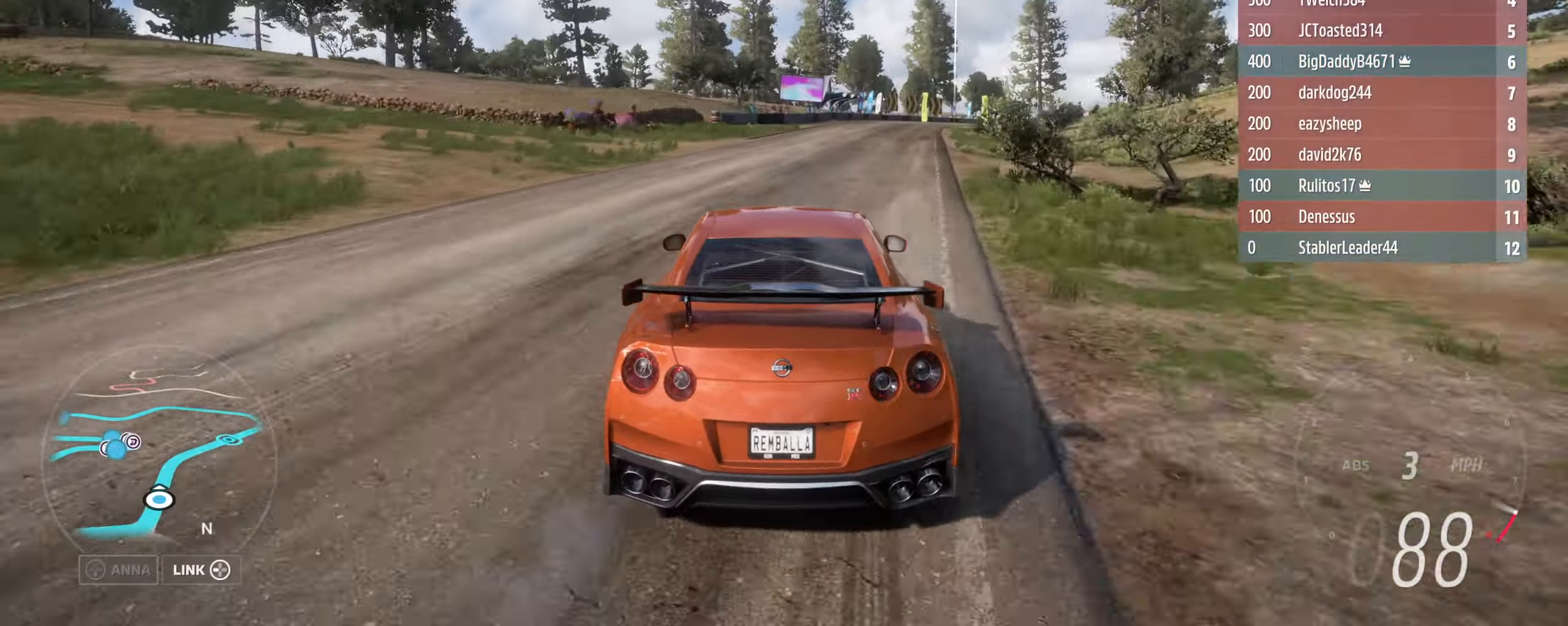
{"buttons": ["R2"], "left_stick": "right", "right_stick": "center", "events": [[67, "left_stick", "up-right"], [234, "left_stick", "center"], [400, "left_stick", "right"]]}
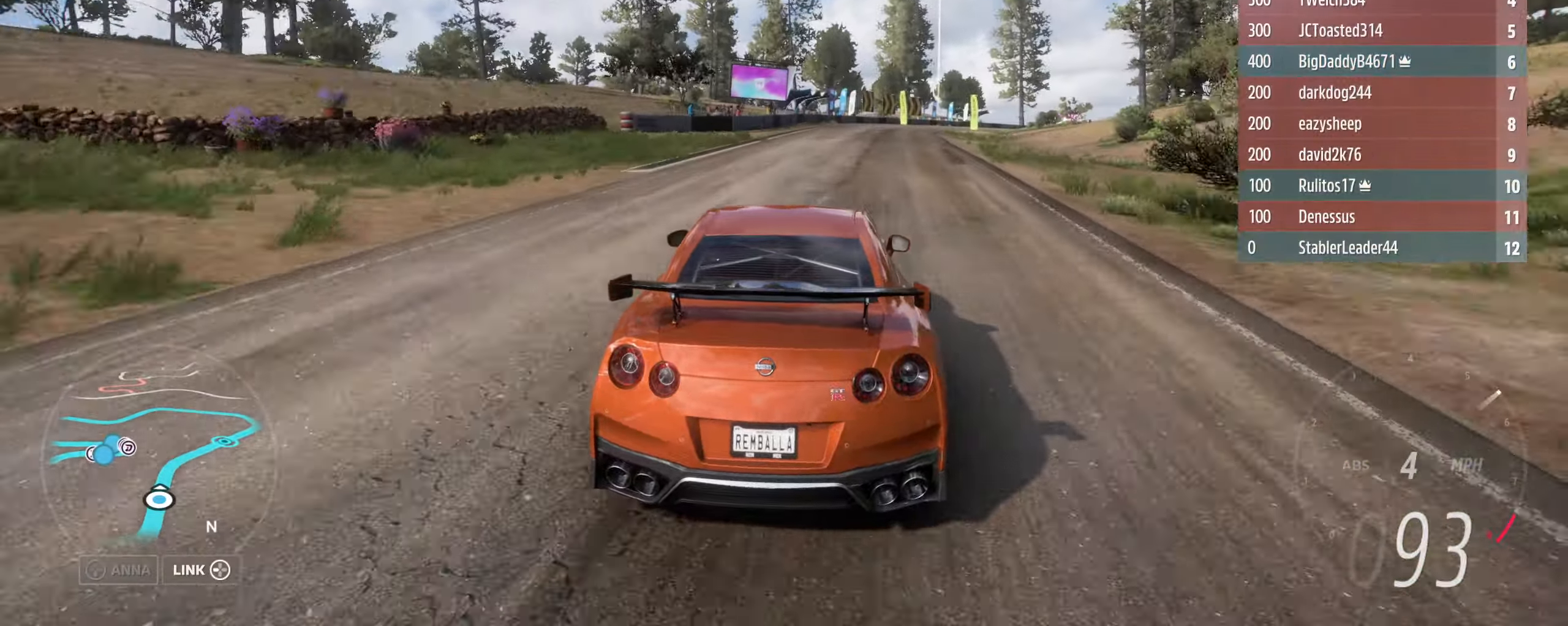
{"buttons": ["R2"], "left_stick": "center", "right_stick": "center", "events": [[67, "left_stick", "down"], [167, "left_stick", "center"]]}
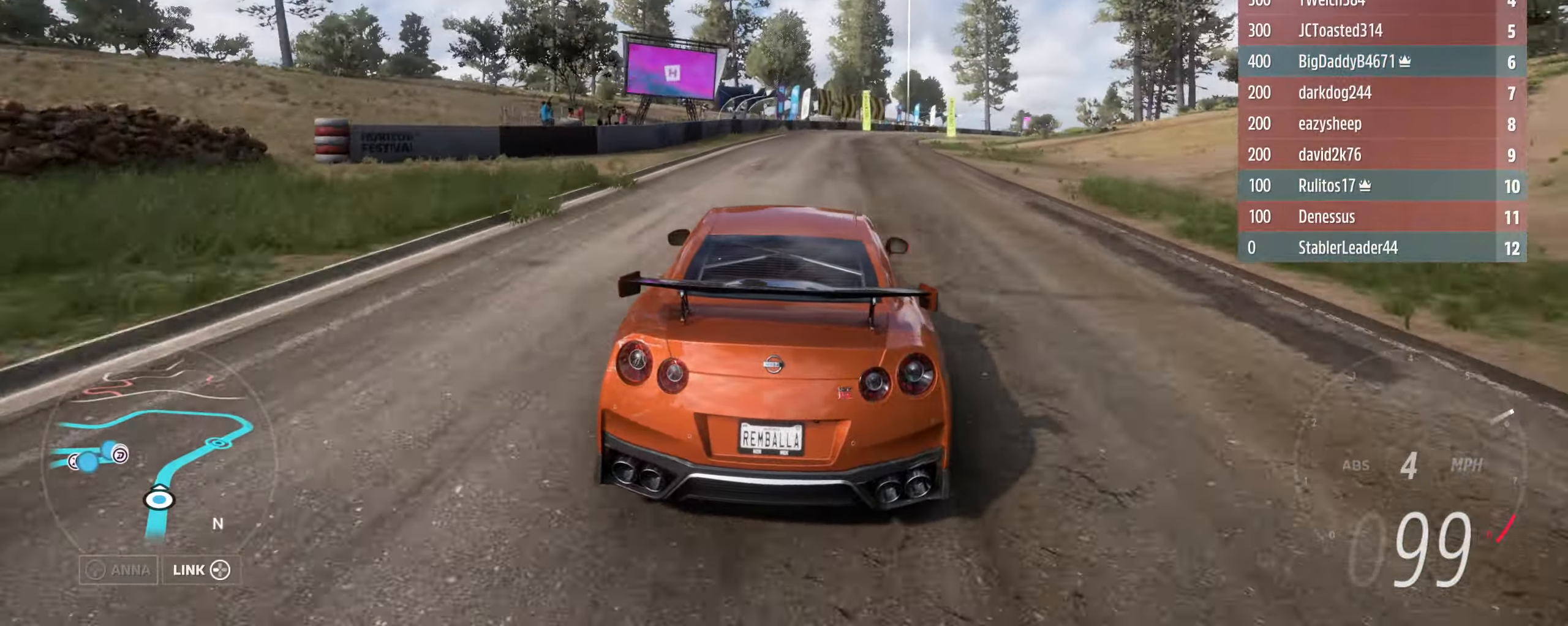
{"buttons": [], "left_stick": "left", "right_stick": "center", "events": [[134, "left_stick", "right"], [400, "R2", "up"], [500, "left_stick", "left"]]}
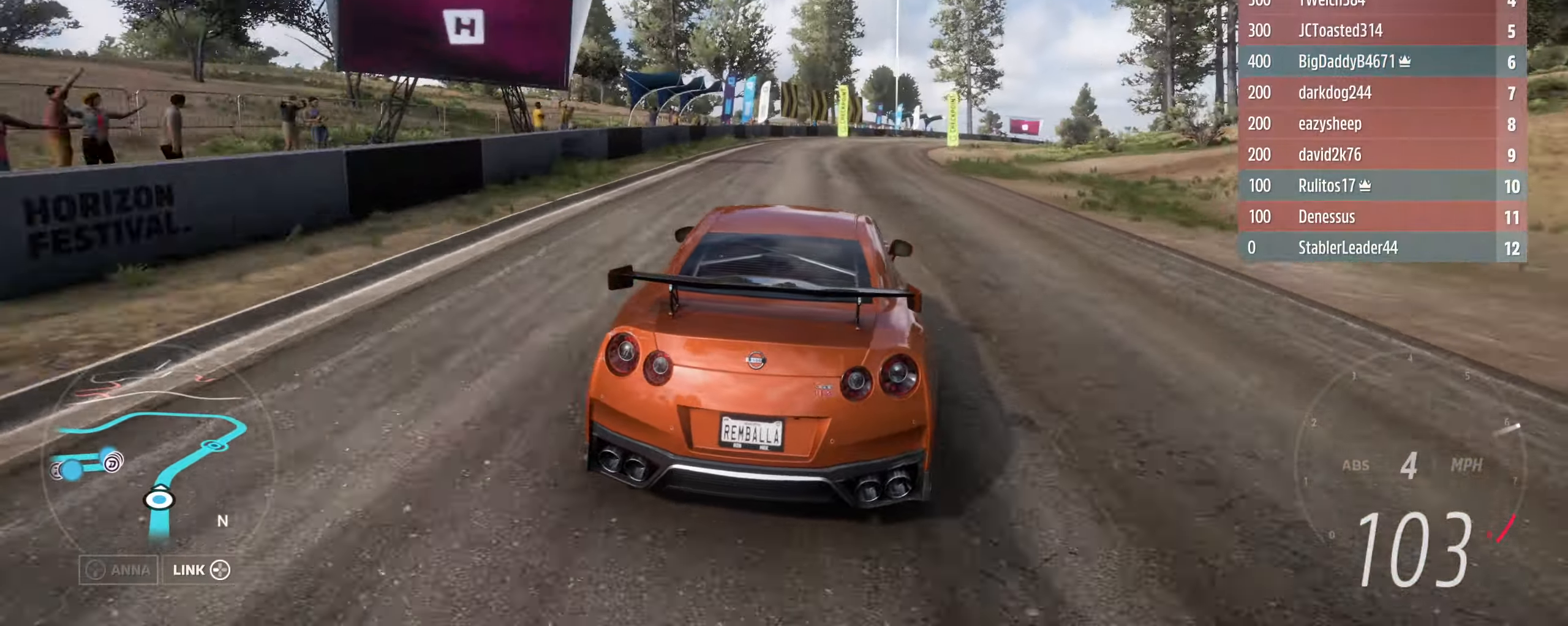
{"buttons": [], "left_stick": "right", "right_stick": "center", "events": [[34, "R2", "down"], [67, "left_stick", "up-left"], [167, "R2", "up"], [200, "left_stick", "right"], [234, "R2", "down"], [500, "R2", "up"]]}
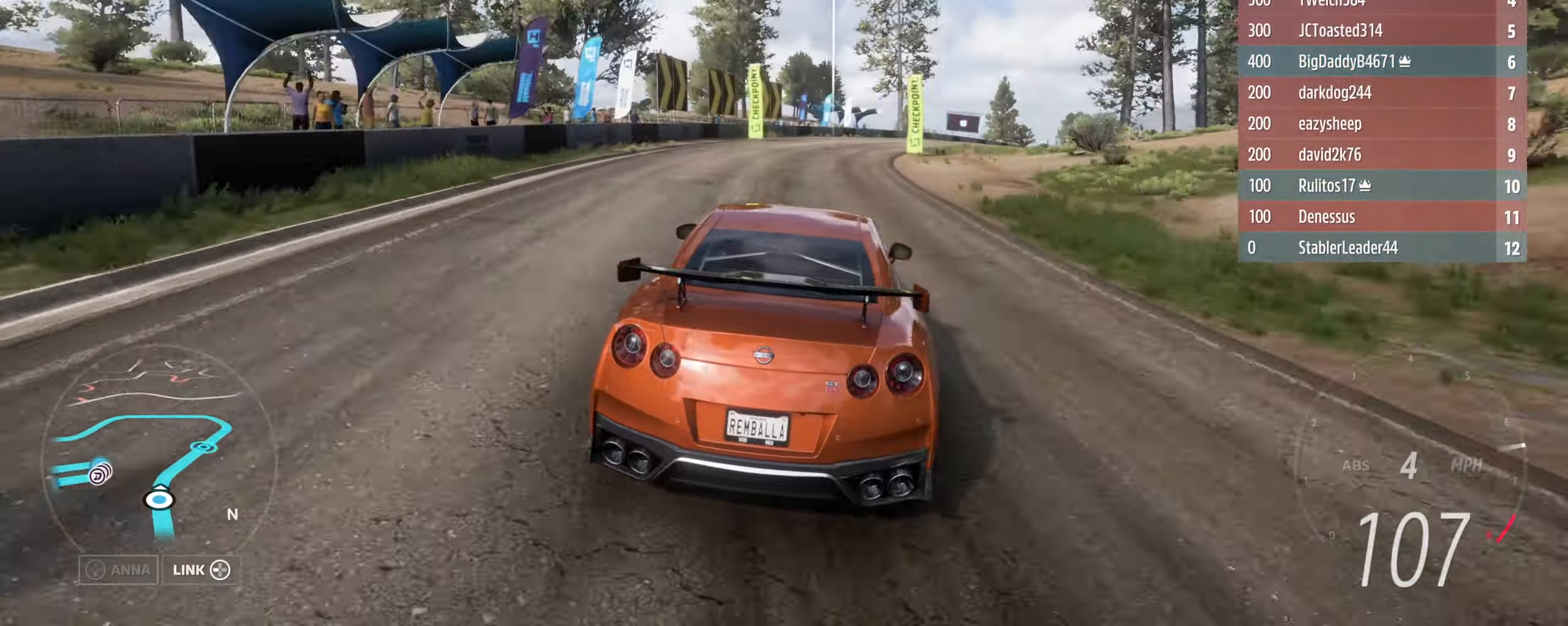
{"buttons": [], "left_stick": "right", "right_stick": "center", "events": [[100, "R2", "down"], [167, "left_stick", "up-left"], [234, "R2", "up"], [267, "R2", "down"], [300, "left_stick", "right"], [434, "R2", "up"]]}
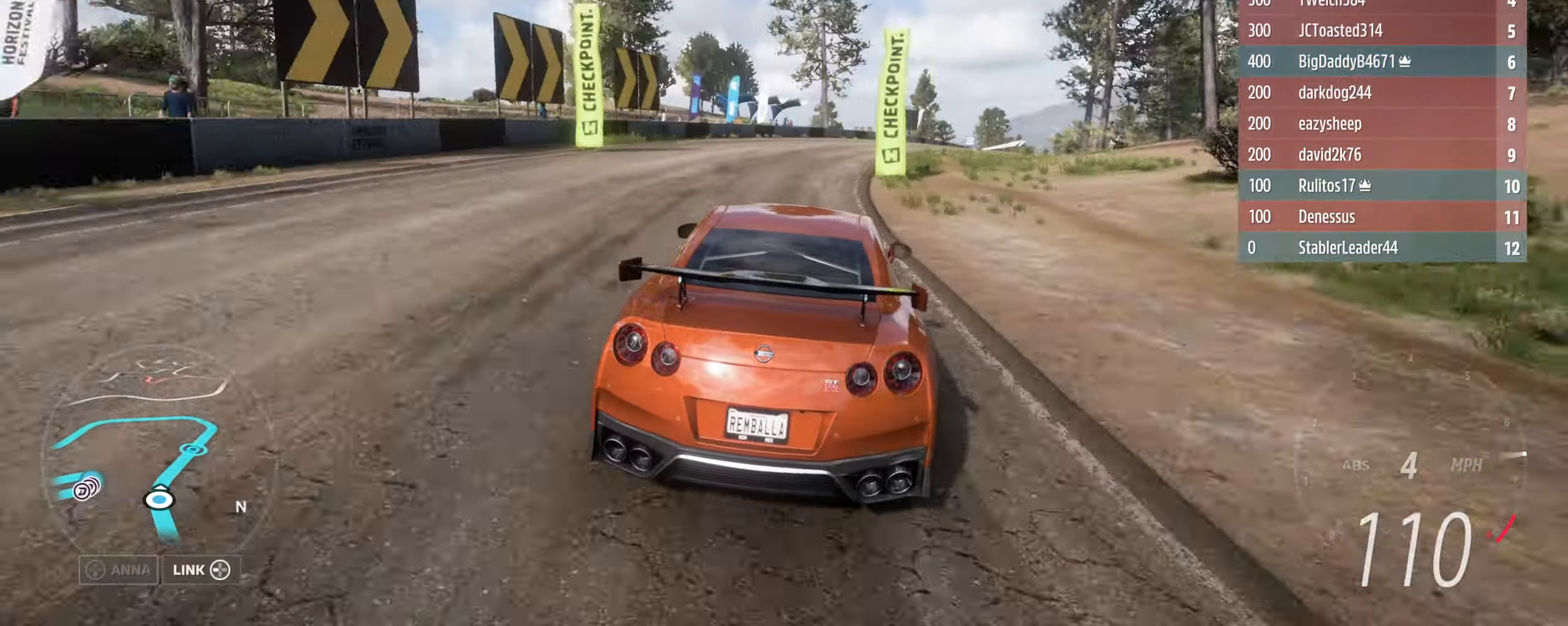
{"buttons": ["R2"], "left_stick": "right", "right_stick": "center", "events": [[200, "R2", "down"]]}
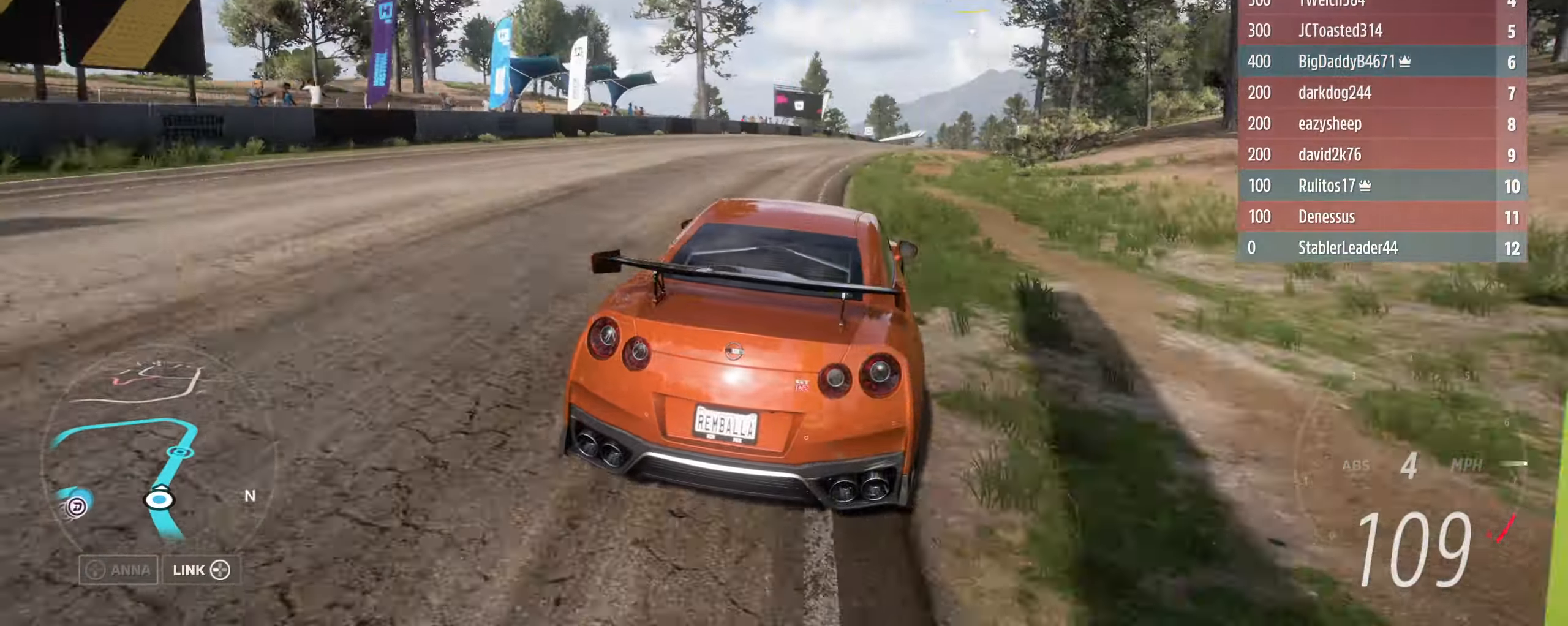
{"buttons": ["R2"], "left_stick": "up-right", "right_stick": "center", "events": [[167, "R2", "up"], [234, "R2", "down"], [334, "left_stick", "up-left"], [500, "left_stick", "up-right"]]}
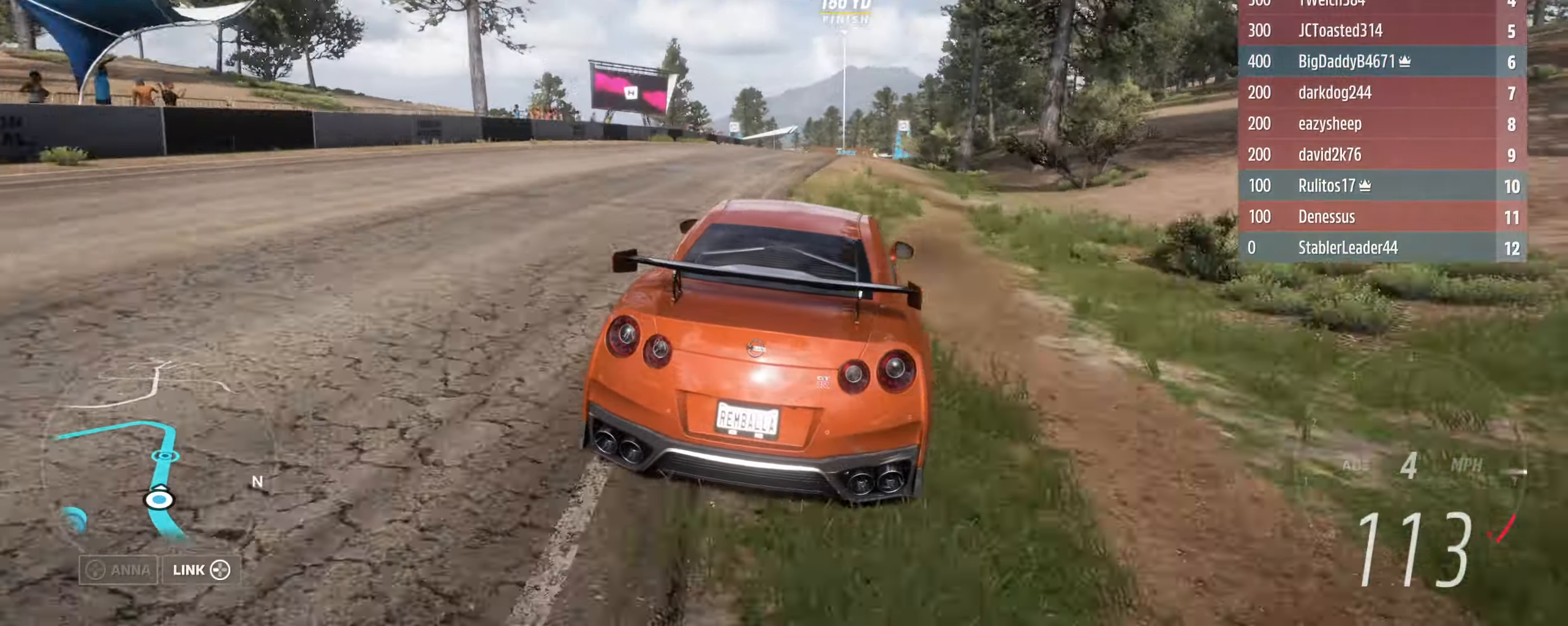
{"buttons": ["R2"], "left_stick": "center", "right_stick": "center", "events": [[167, "left_stick", "center"]]}
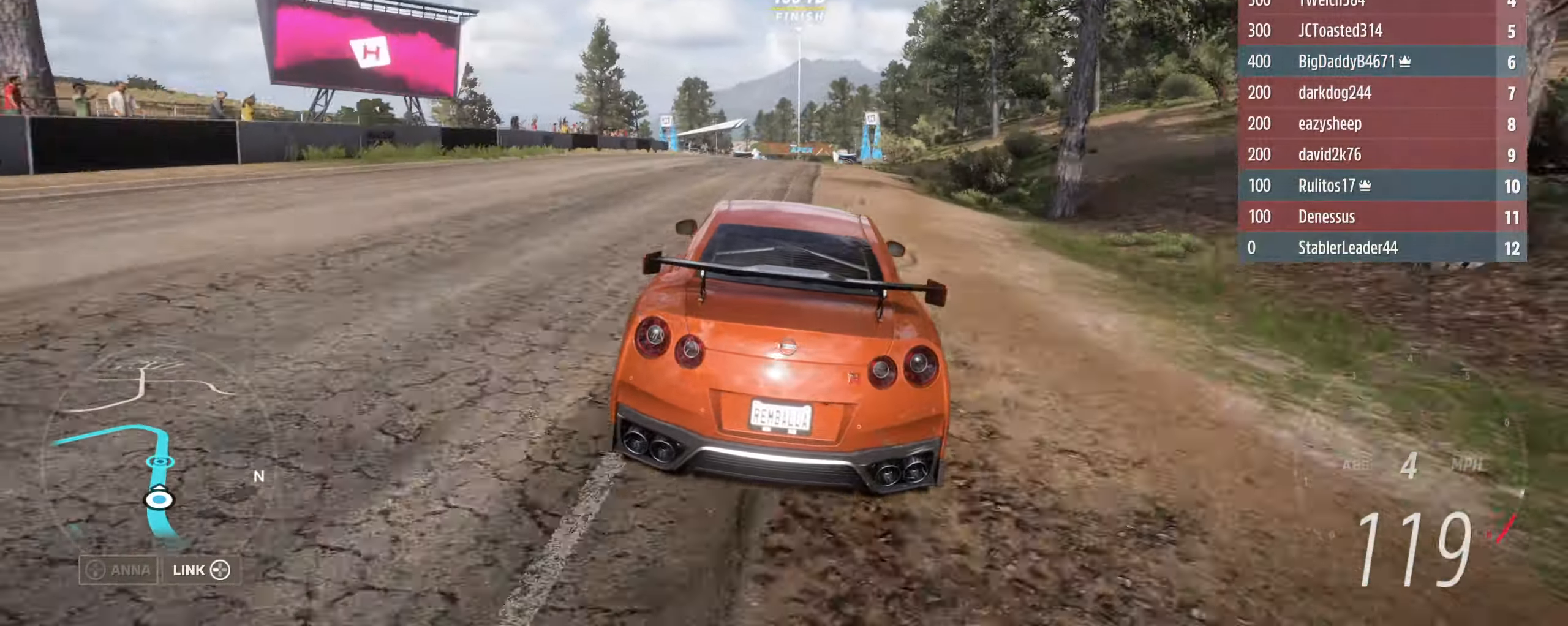
{"buttons": ["R2"], "left_stick": "center", "right_stick": "center", "events": []}
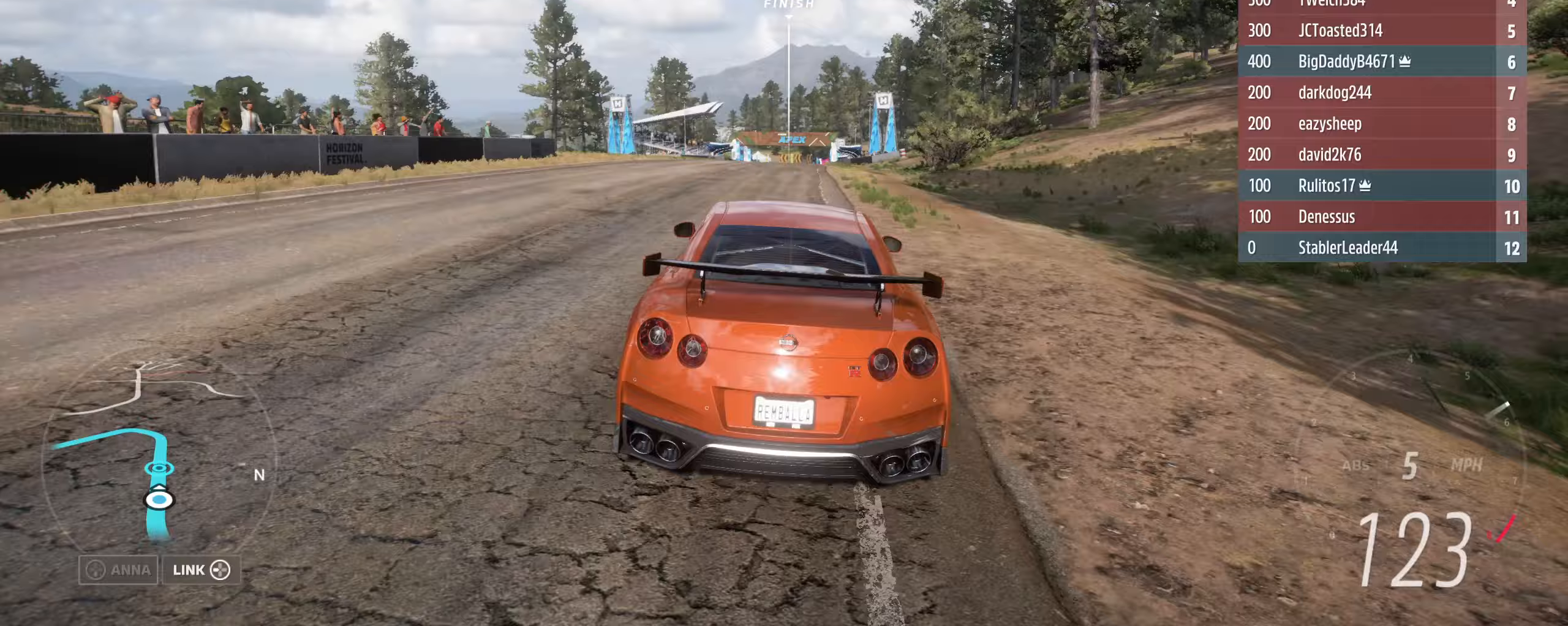
{"buttons": ["R2"], "left_stick": "center", "right_stick": "center", "events": []}
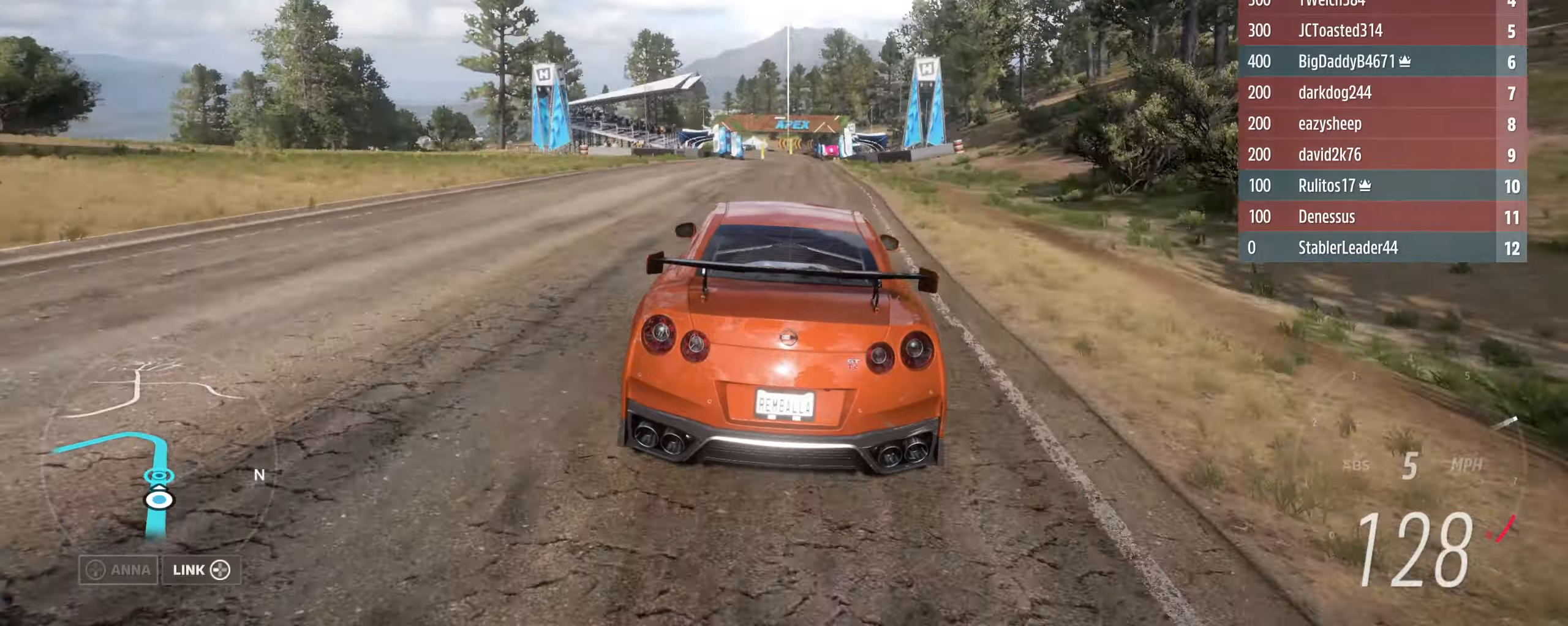
{"buttons": ["R2"], "left_stick": "center", "right_stick": "center", "events": [[133, "left_stick", "right"], [267, "left_stick", "center"]]}
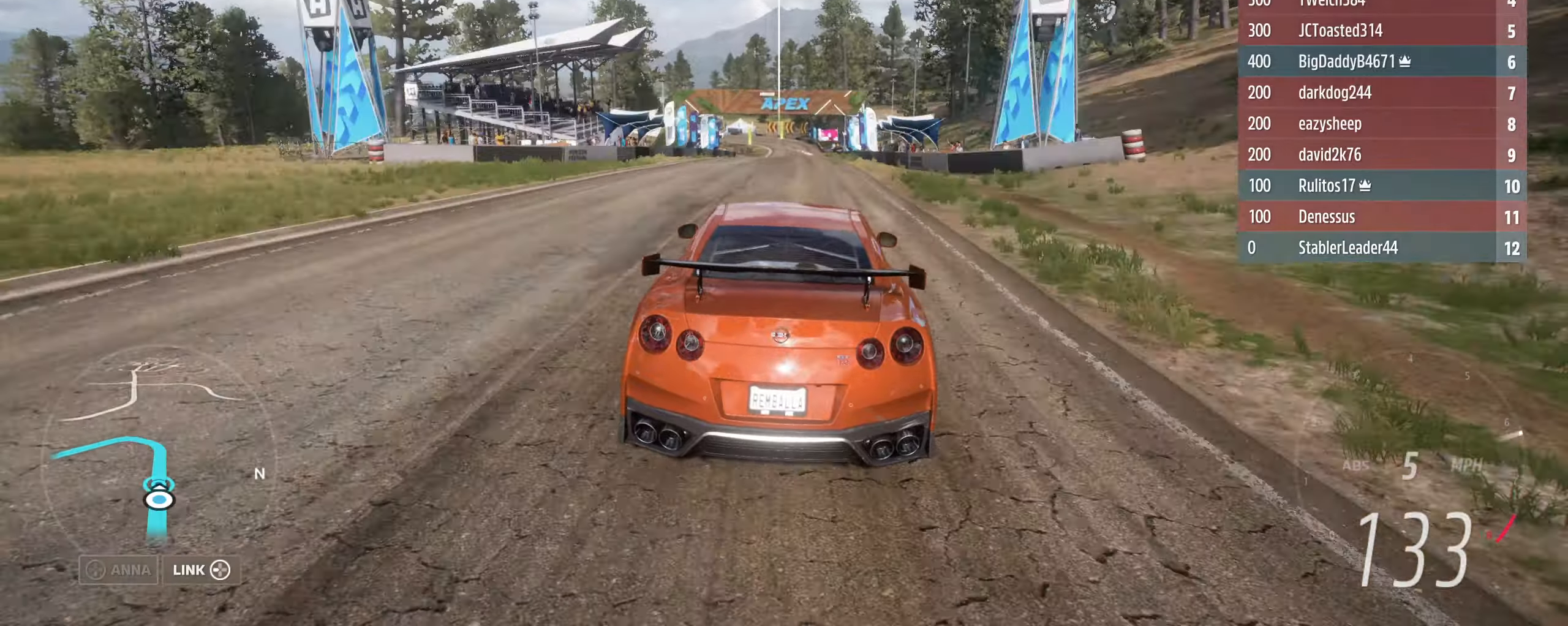
{"buttons": ["R2"], "left_stick": "center", "right_stick": "down", "events": [[333, "right_stick", "down"]]}
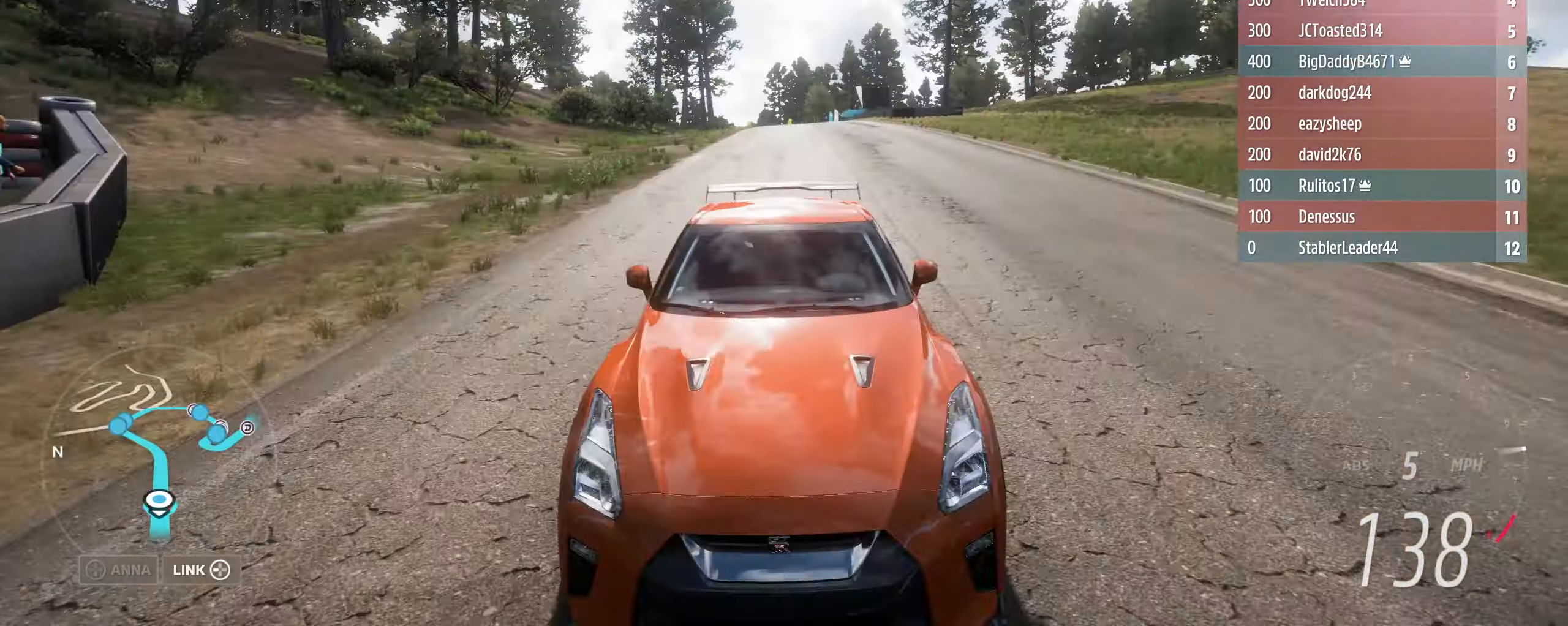
{"buttons": ["R2"], "left_stick": "center", "right_stick": "down", "events": []}
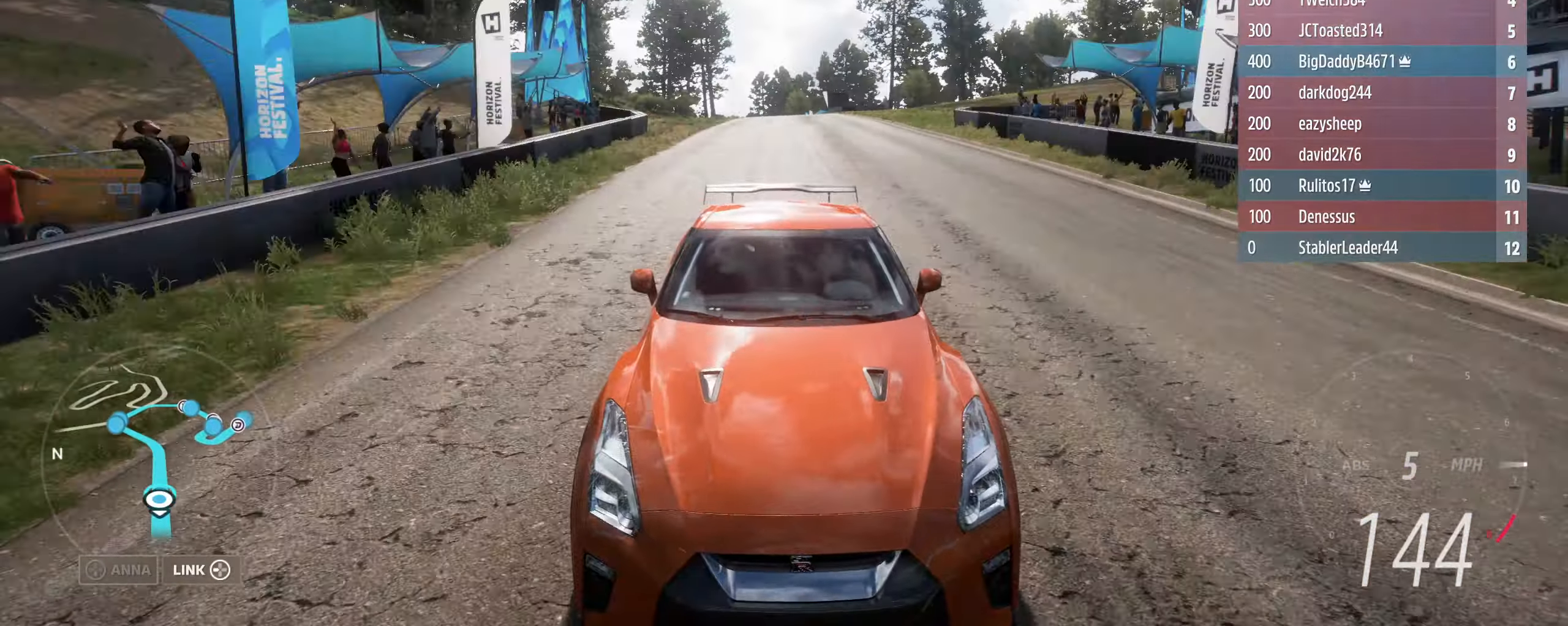
{"buttons": ["R2"], "left_stick": "center", "right_stick": "center", "events": [[500, "right_stick", "center"]]}
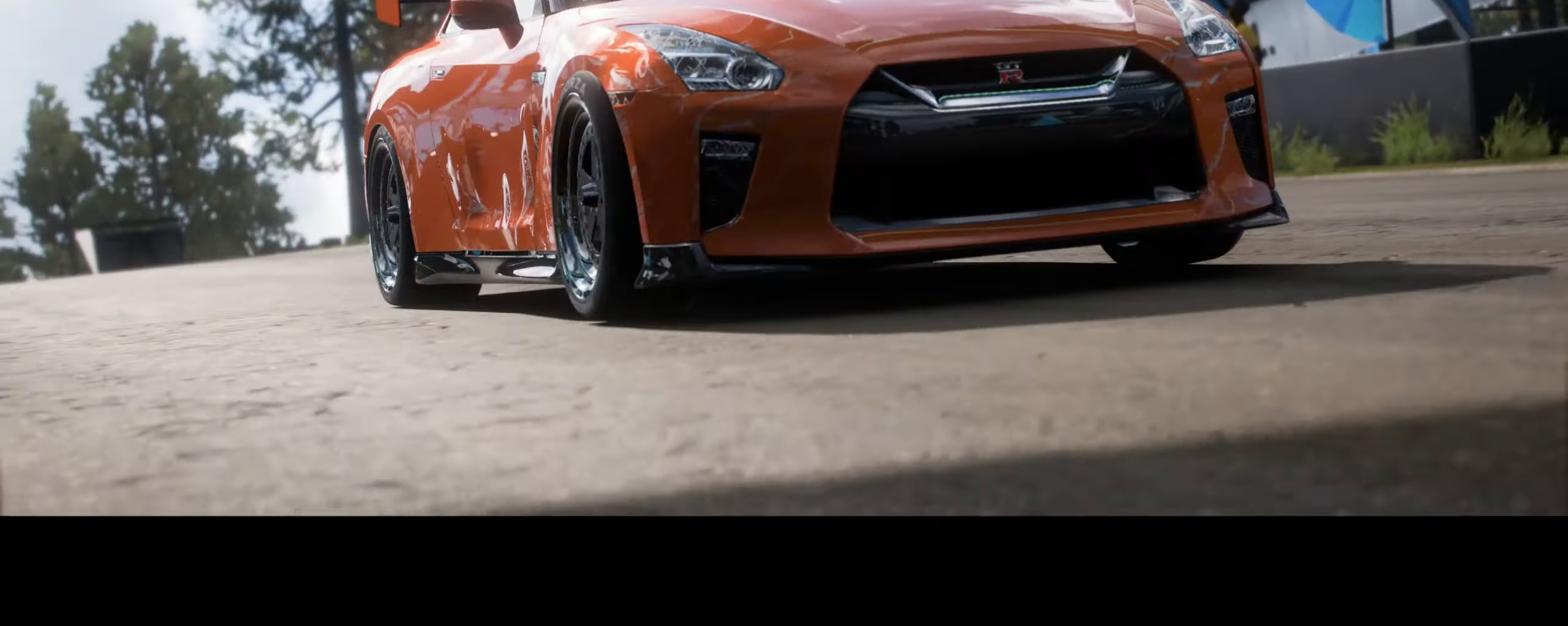
{"buttons": [], "left_stick": "center", "right_stick": "center", "events": [[100, "R2", "up"]]}